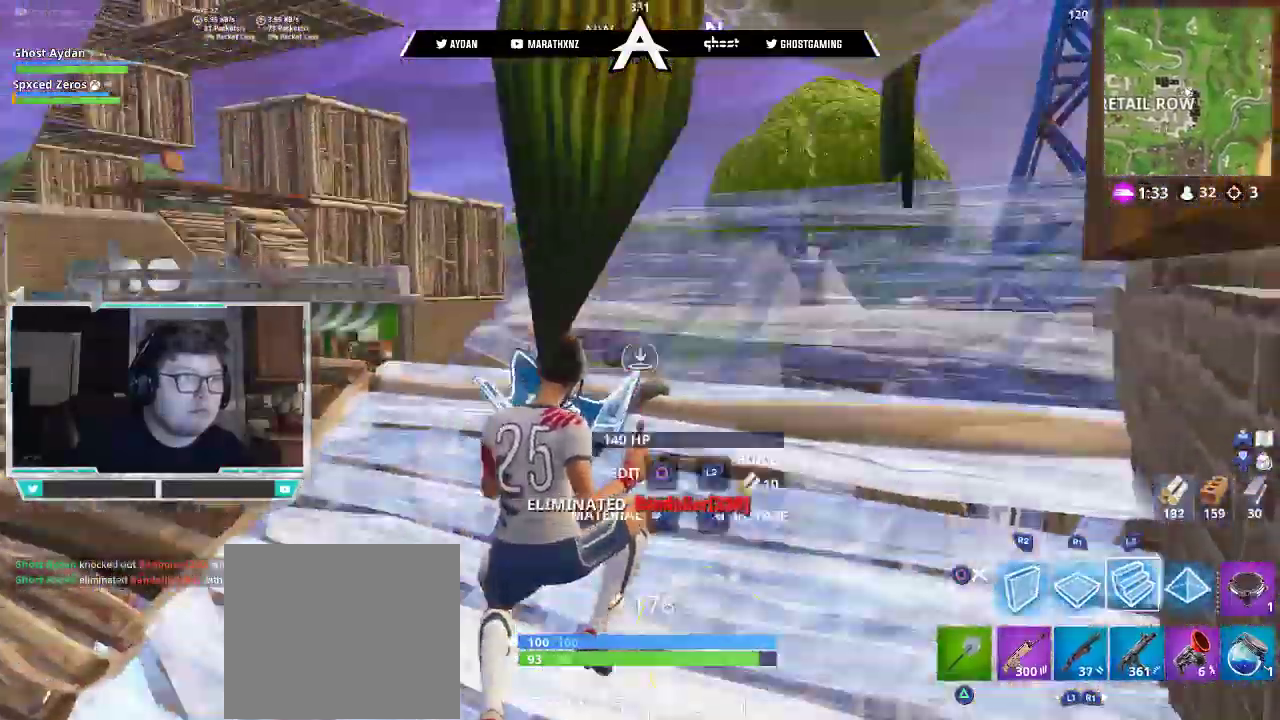
Gameplay with a controller (PlayStation layout); each line is a JSON object with the inputs held at the frame after it (dt_ms = milliseconds from this image to that frame). "events" lists button and stick changes between this image and that frame as [ms after this image, input, new state], when the widget could be followed in between.
{"dt_ms": 500, "buttons": [], "left_stick": "up-right", "right_stick": "left", "events": [[183, "L3", "up"], [233, "right_stick", "up-left"], [350, "L2", "up"], [350, "right_stick", "left"]]}
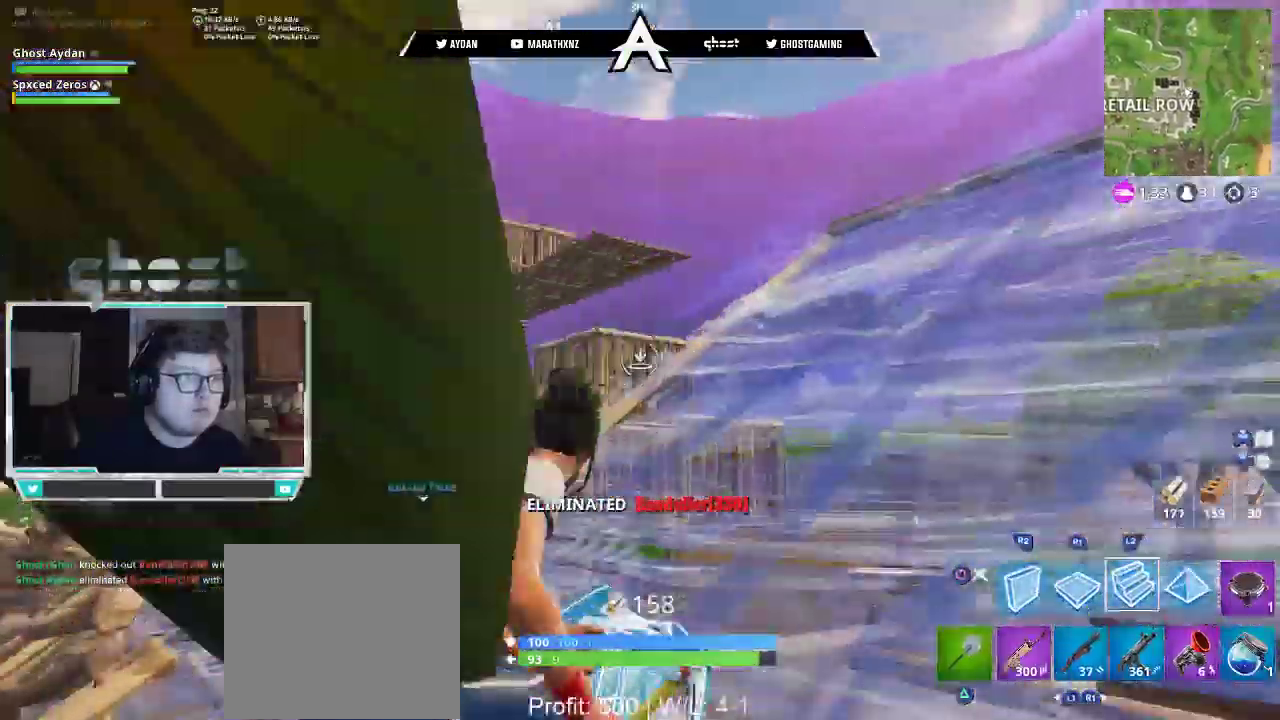
{"dt_ms": 500, "buttons": ["L2"], "left_stick": "up-right", "right_stick": "center", "events": [[17, "R2", "down"], [50, "right_stick", "up-left"], [117, "R2", "up"], [183, "right_stick", "up"], [283, "L2", "down"], [450, "right_stick", "center"]]}
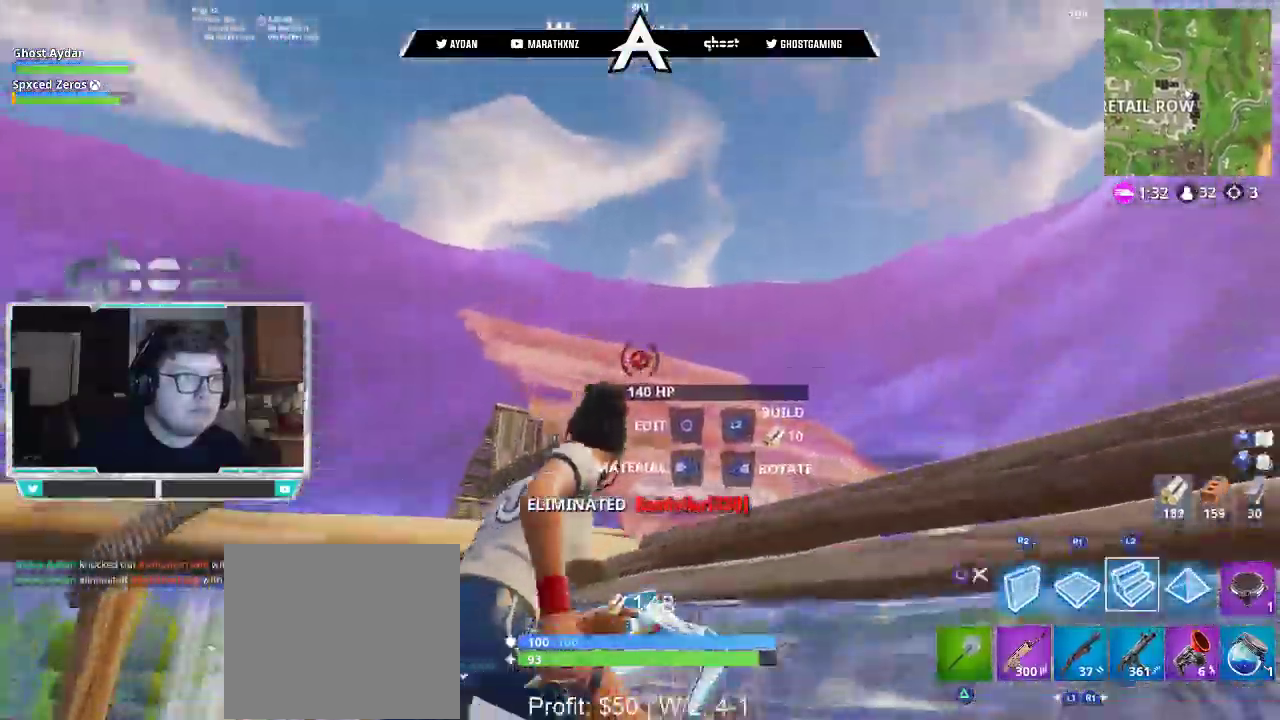
{"dt_ms": 500, "buttons": ["L2"], "left_stick": "up", "right_stick": "left", "events": [[50, "right_stick", "down"], [83, "CIRCLE", "down"], [117, "CIRCLE", "up"], [117, "left_stick", "up"], [150, "L2", "up"], [183, "right_stick", "down-left"], [317, "CIRCLE", "down"], [317, "right_stick", "left"], [383, "CIRCLE", "up"], [483, "L2", "down"]]}
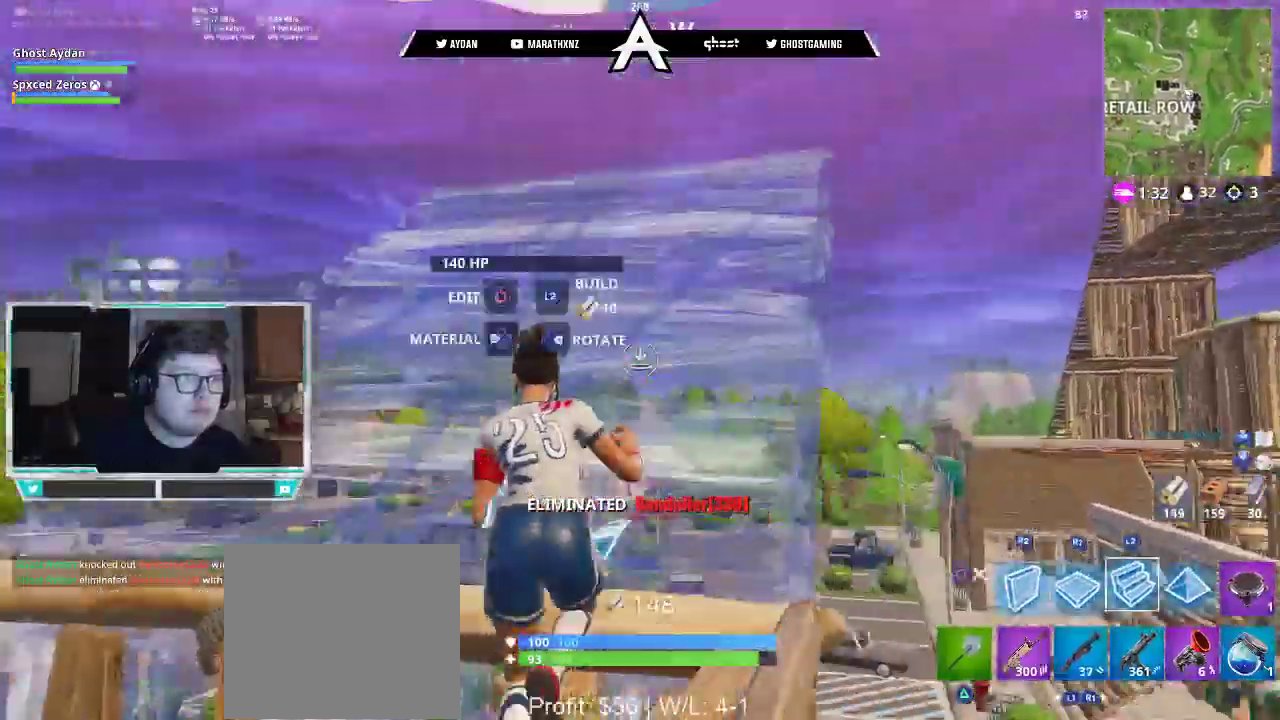
{"dt_ms": 500, "buttons": ["CIRCLE"], "left_stick": "up-right", "right_stick": "down", "events": [[17, "right_stick", "center"], [50, "left_stick", "up-right"], [83, "right_stick", "up-right"], [250, "CIRCLE", "down"], [250, "right_stick", "down"], [317, "CIRCLE", "up"], [317, "L2", "up"], [450, "CIRCLE", "down"]]}
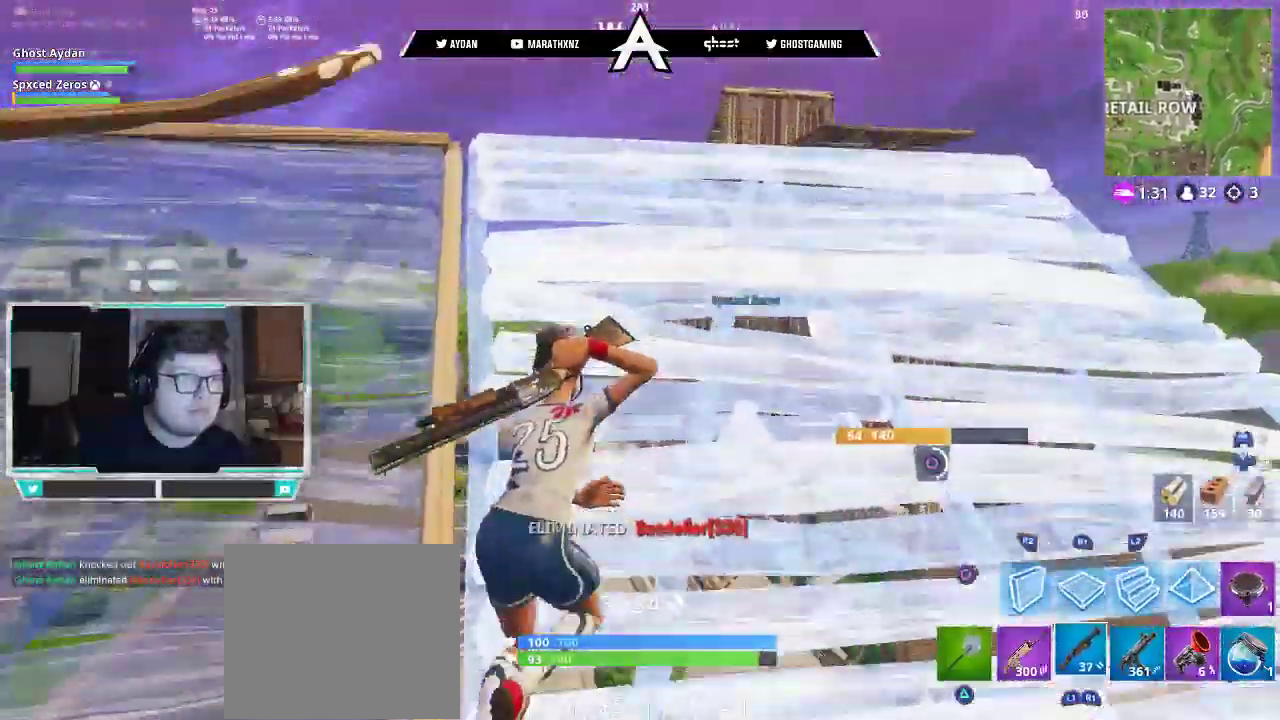
{"dt_ms": 500, "buttons": [], "left_stick": "up-right", "right_stick": "up", "events": [[50, "CIRCLE", "up"], [150, "L3", "down"], [150, "R2", "down"], [150, "right_stick", "center"], [250, "R2", "up"], [250, "right_stick", "up"], [317, "L3", "up"]]}
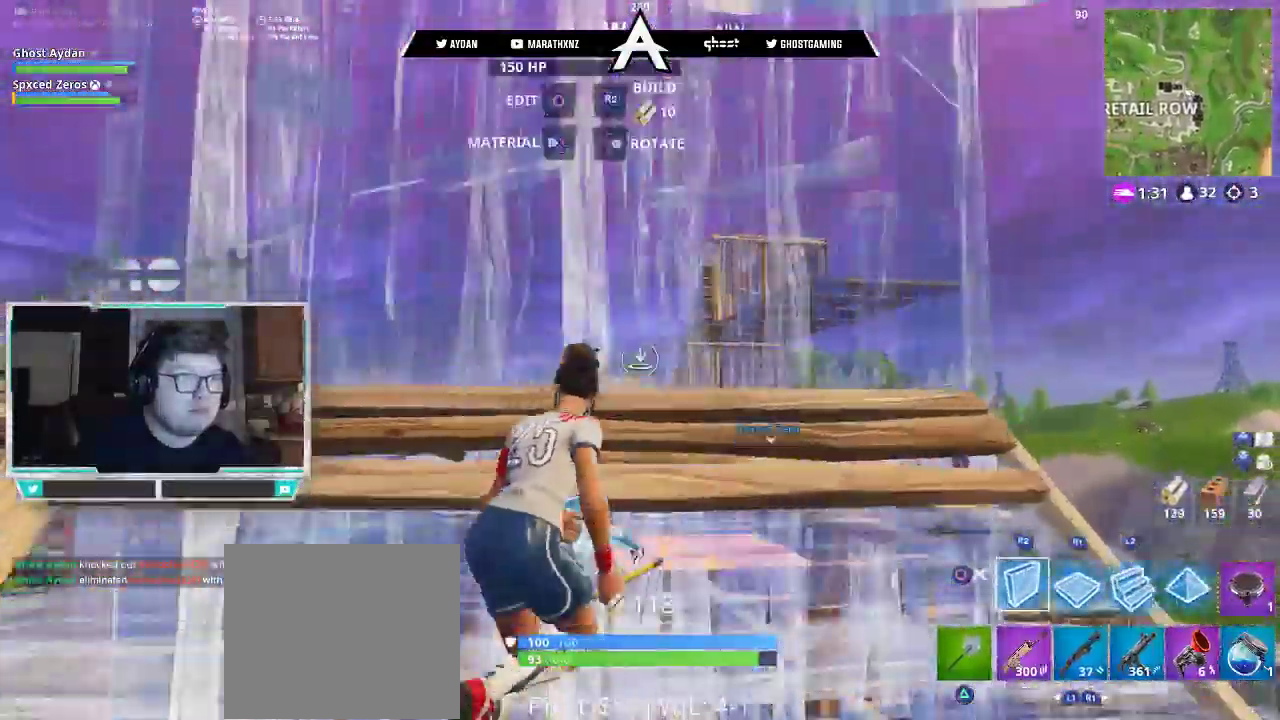
{"dt_ms": 500, "buttons": ["CIRCLE", "R2"], "left_stick": "up", "right_stick": "center", "events": [[50, "L2", "down"], [50, "right_stick", "center"], [183, "right_stick", "down-left"], [267, "L1", "down"], [333, "L1", "up"], [350, "R1", "down"], [350, "right_stick", "center"], [417, "L2", "up"], [417, "R2", "down"], [450, "CIRCLE", "down"], [450, "left_stick", "up"], [483, "R1", "up"]]}
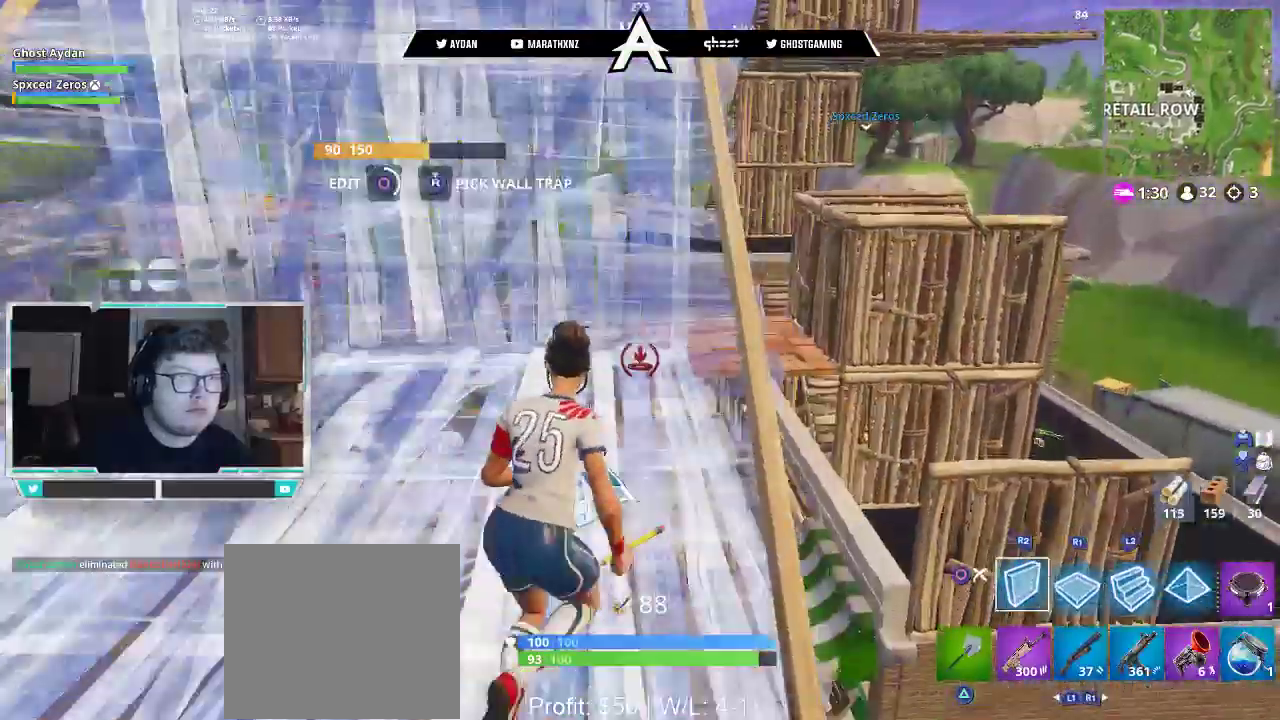
{"dt_ms": 500, "buttons": [], "left_stick": "up-left", "right_stick": "right", "events": [[17, "CIRCLE", "up"], [50, "R2", "up"], [117, "left_stick", "up-left"], [117, "right_stick", "down-right"], [350, "L1", "down"], [450, "L1", "up"], [500, "right_stick", "right"]]}
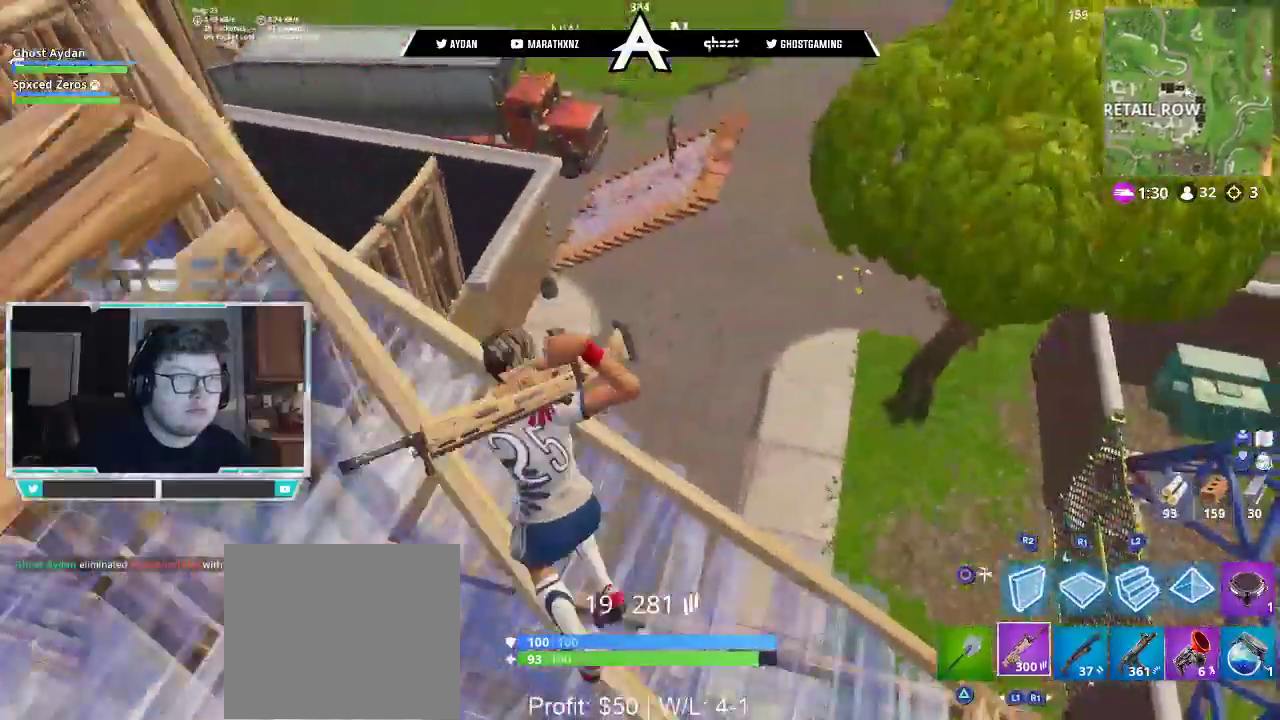
{"dt_ms": 500, "buttons": ["L1", "L2", "R2"], "left_stick": "right", "right_stick": "left", "events": [[183, "right_stick", "up"], [350, "right_stick", "center"], [383, "L1", "down"], [383, "L2", "down"], [417, "left_stick", "right"], [483, "R2", "down"], [483, "right_stick", "left"]]}
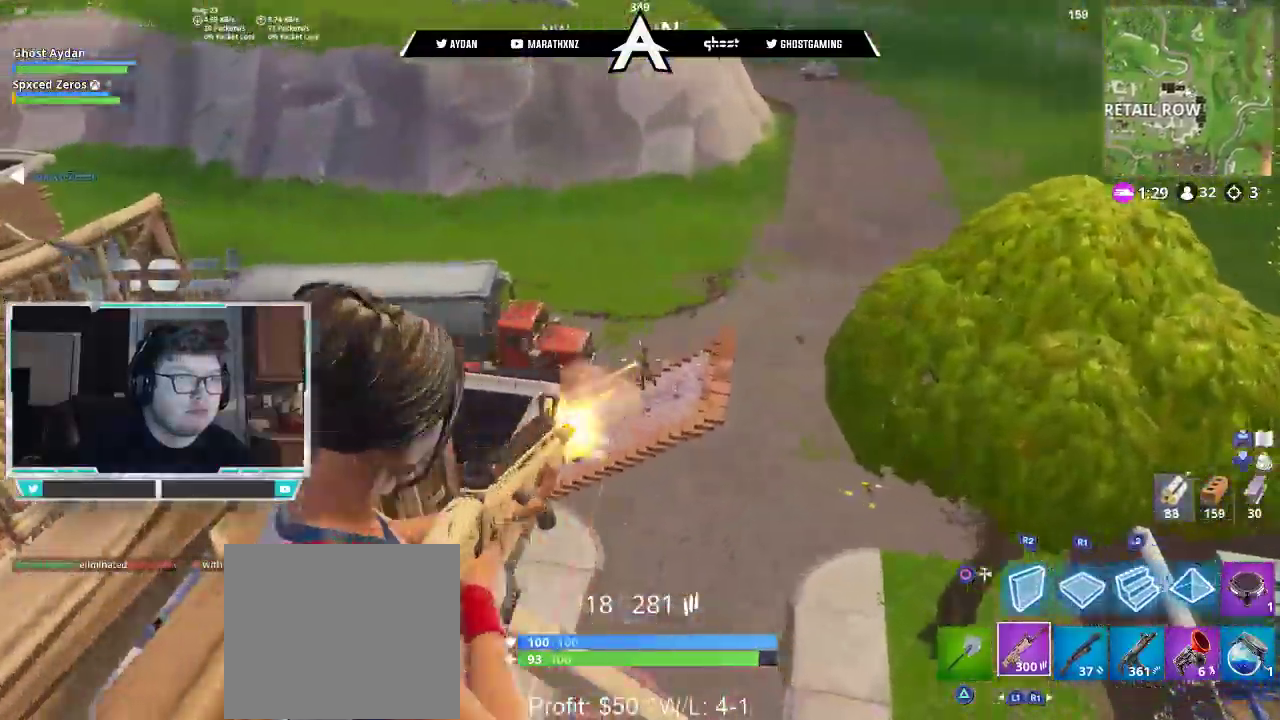
{"dt_ms": 500, "buttons": ["L2", "R2"], "left_stick": "right", "right_stick": "up", "events": [[17, "R3", "down"], [33, "L1", "up"], [117, "right_stick", "center"], [167, "L1", "down"], [217, "L1", "up"], [217, "R3", "up"], [283, "left_stick", "up"], [317, "R3", "down"], [350, "left_stick", "left"], [383, "L2", "up"], [383, "R3", "up"], [383, "right_stick", "left"], [417, "L2", "down"], [483, "left_stick", "right"], [483, "right_stick", "up"]]}
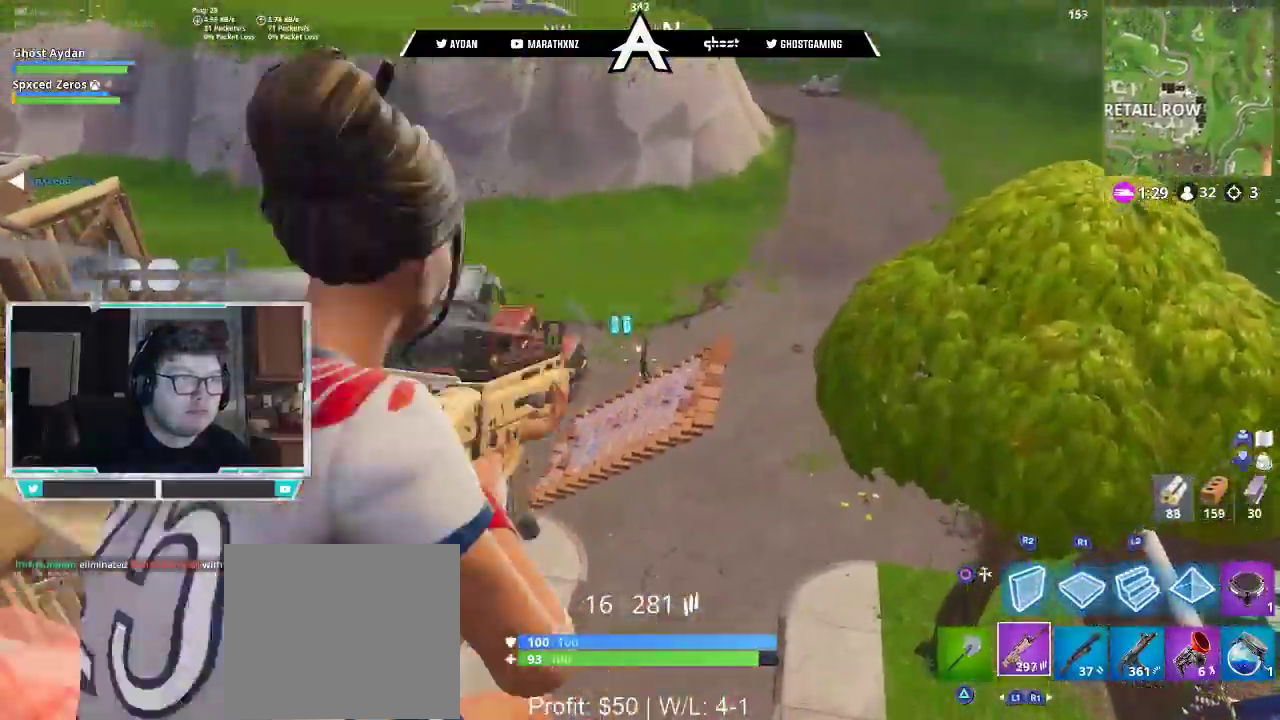
{"dt_ms": 500, "buttons": ["L1", "L2", "R2"], "left_stick": "center", "right_stick": "down", "events": [[50, "L2", "up"], [83, "L2", "down"], [217, "right_stick", "center"], [333, "right_stick", "down"], [350, "R1", "down"], [383, "L2", "up"], [417, "L2", "down"], [467, "R1", "up"], [483, "left_stick", "center"], [500, "L1", "down"]]}
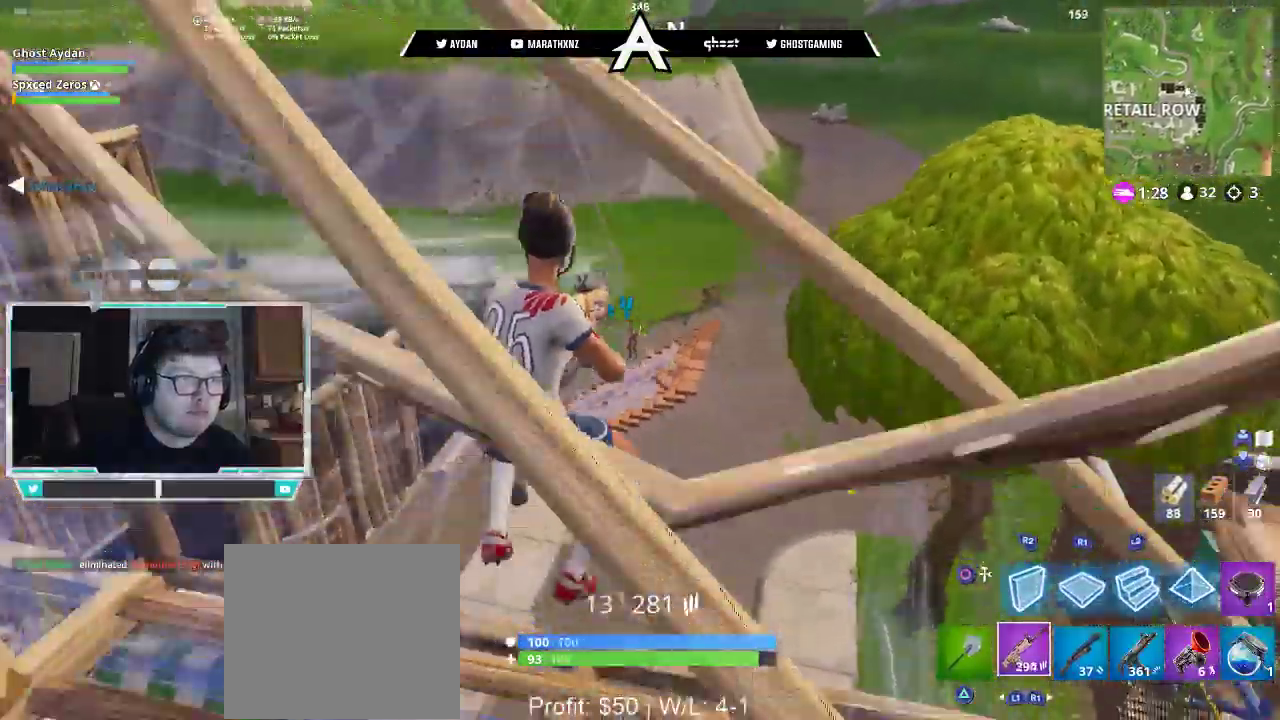
{"dt_ms": 500, "buttons": ["R1"], "left_stick": "up-right", "right_stick": "up", "events": [[17, "R1", "down"], [17, "R3", "down"], [17, "left_stick", "left"], [50, "L1", "up"], [50, "L2", "up"], [50, "right_stick", "center"], [83, "R3", "up"], [117, "L2", "down"], [150, "R1", "up"], [150, "R2", "up"], [150, "left_stick", "down-right"], [183, "L2", "up"], [183, "right_stick", "down"], [250, "CIRCLE", "down"], [283, "left_stick", "up-right"], [317, "CIRCLE", "up"], [350, "L3", "down"], [417, "right_stick", "center"], [450, "R1", "down"], [483, "L3", "up"], [483, "right_stick", "up"]]}
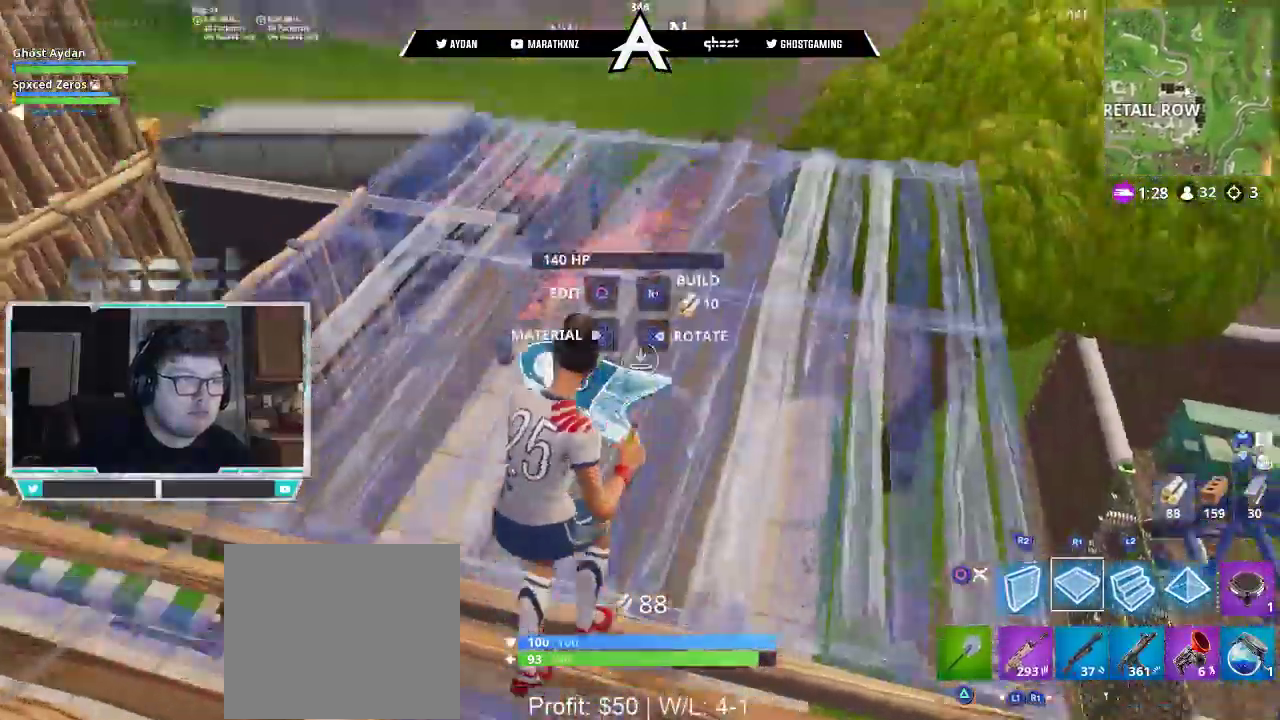
{"dt_ms": 500, "buttons": ["R1", "L3"], "left_stick": "up-left", "right_stick": "up-left", "events": [[83, "left_stick", "up"], [150, "right_stick", "down"], [183, "left_stick", "up-left"], [350, "right_stick", "up-left"], [383, "L3", "down"]]}
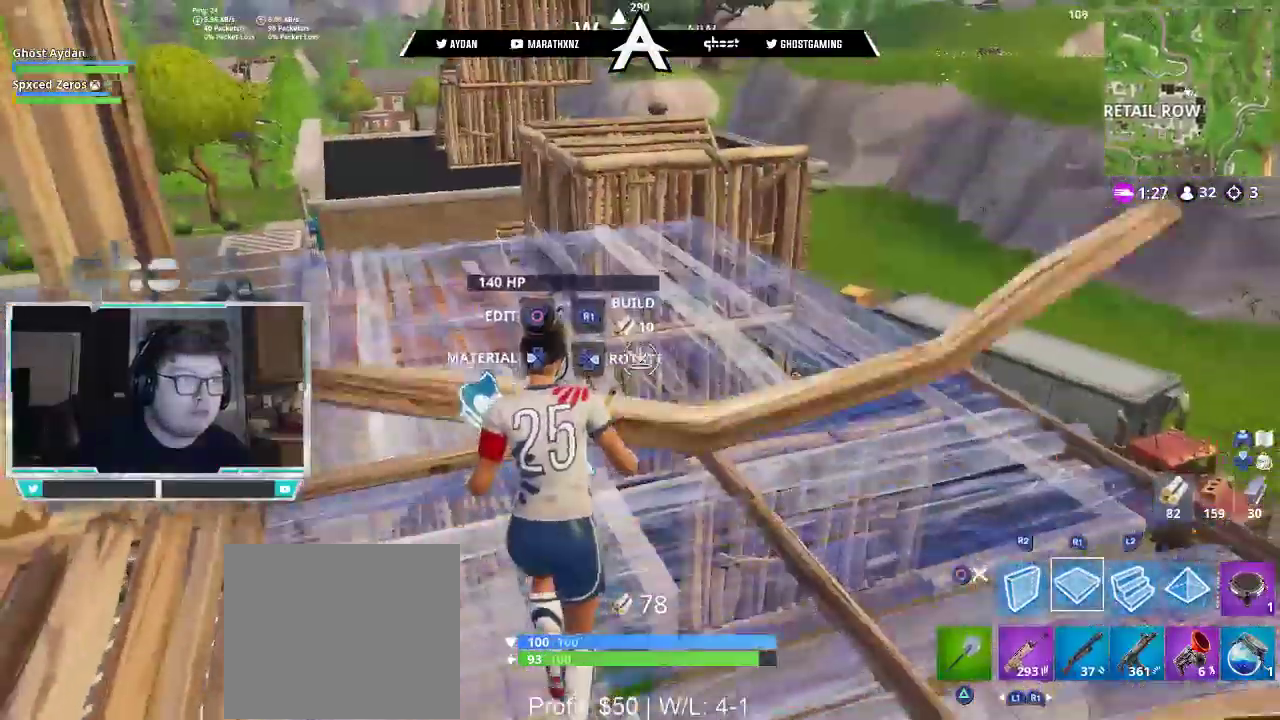
{"dt_ms": 500, "buttons": [], "left_stick": "up-right", "right_stick": "down", "events": [[50, "L3", "up"], [50, "left_stick", "up"], [50, "right_stick", "center"], [117, "right_stick", "up-right"], [283, "right_stick", "center"], [300, "left_stick", "up-right"], [383, "CIRCLE", "down"], [450, "CIRCLE", "up"], [450, "R1", "up"], [483, "right_stick", "down"]]}
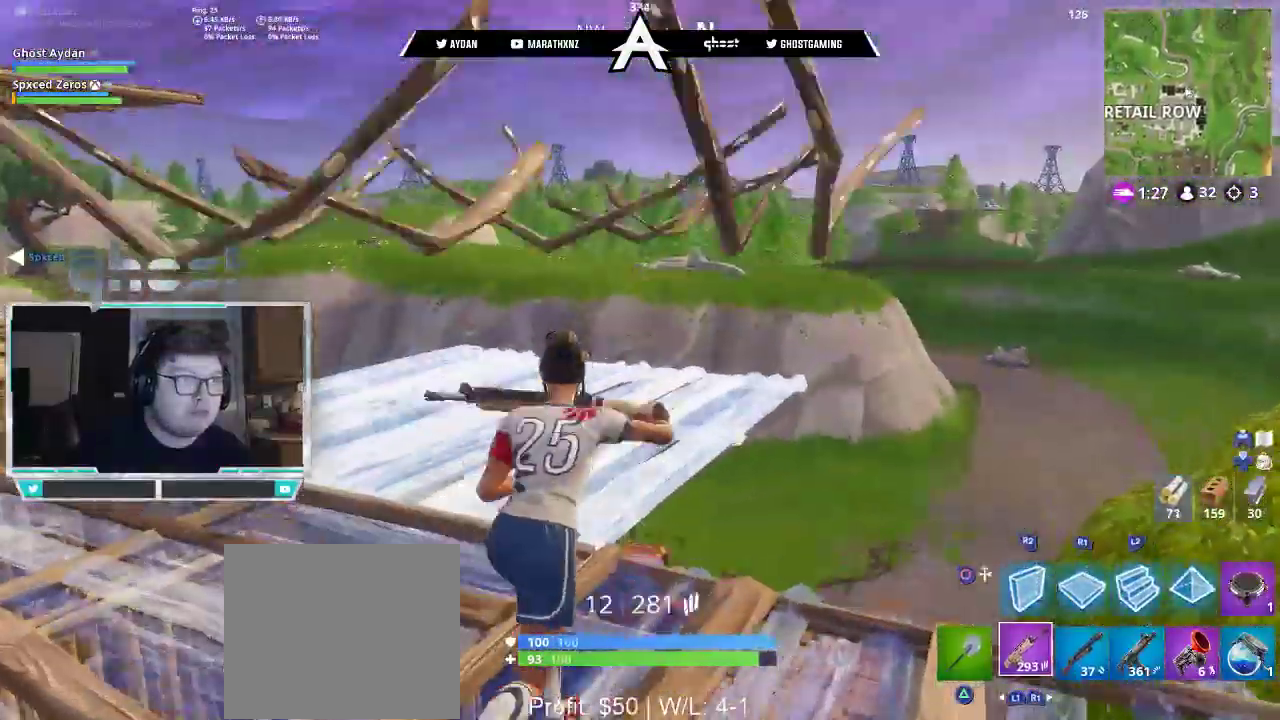
{"dt_ms": 500, "buttons": [], "left_stick": "up", "right_stick": "center", "events": [[17, "R1", "down"], [50, "L3", "down"], [150, "L3", "up"], [150, "R1", "up"], [150, "left_stick", "up"], [250, "right_stick", "center"], [383, "CROSS", "down"], [450, "CROSS", "up"], [450, "SQUARE", "down"], [483, "SQUARE", "up"]]}
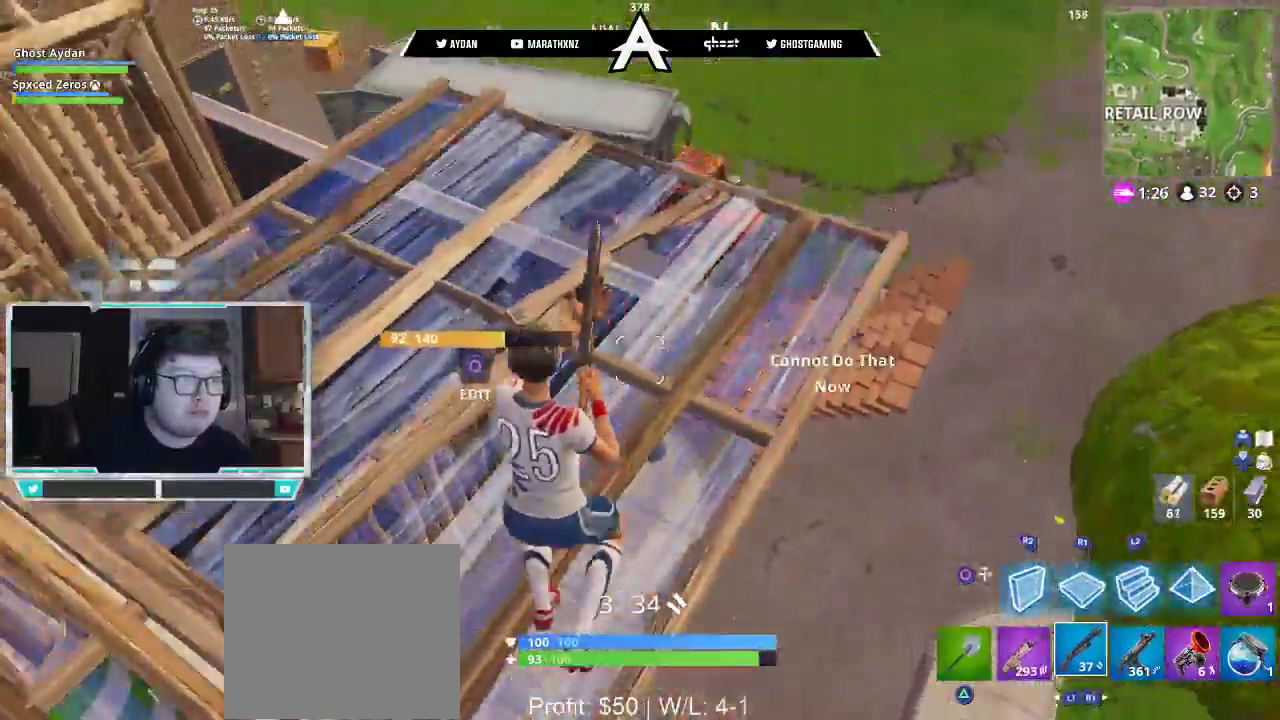
{"dt_ms": 500, "buttons": [], "left_stick": "up", "right_stick": "down-left", "events": [[50, "SQUARE", "down"], [117, "SQUARE", "up"], [283, "L3", "down"], [350, "right_stick", "down-left"], [417, "L3", "up"]]}
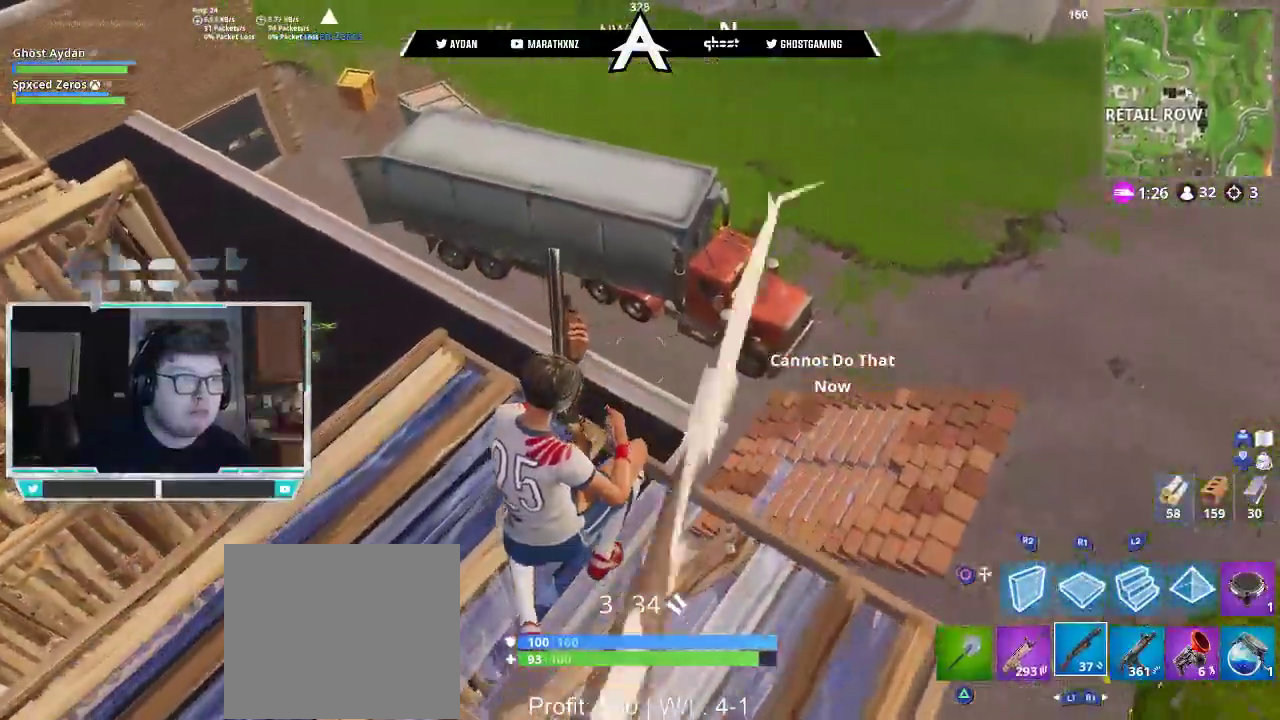
{"dt_ms": 500, "buttons": [], "left_stick": "up-right", "right_stick": "center", "events": [[217, "TRIANGLE", "down"], [283, "L1", "down"], [283, "TRIANGLE", "up"], [317, "L3", "down"], [317, "left_stick", "up-right"], [383, "L1", "up"], [450, "right_stick", "center"], [483, "L3", "up"]]}
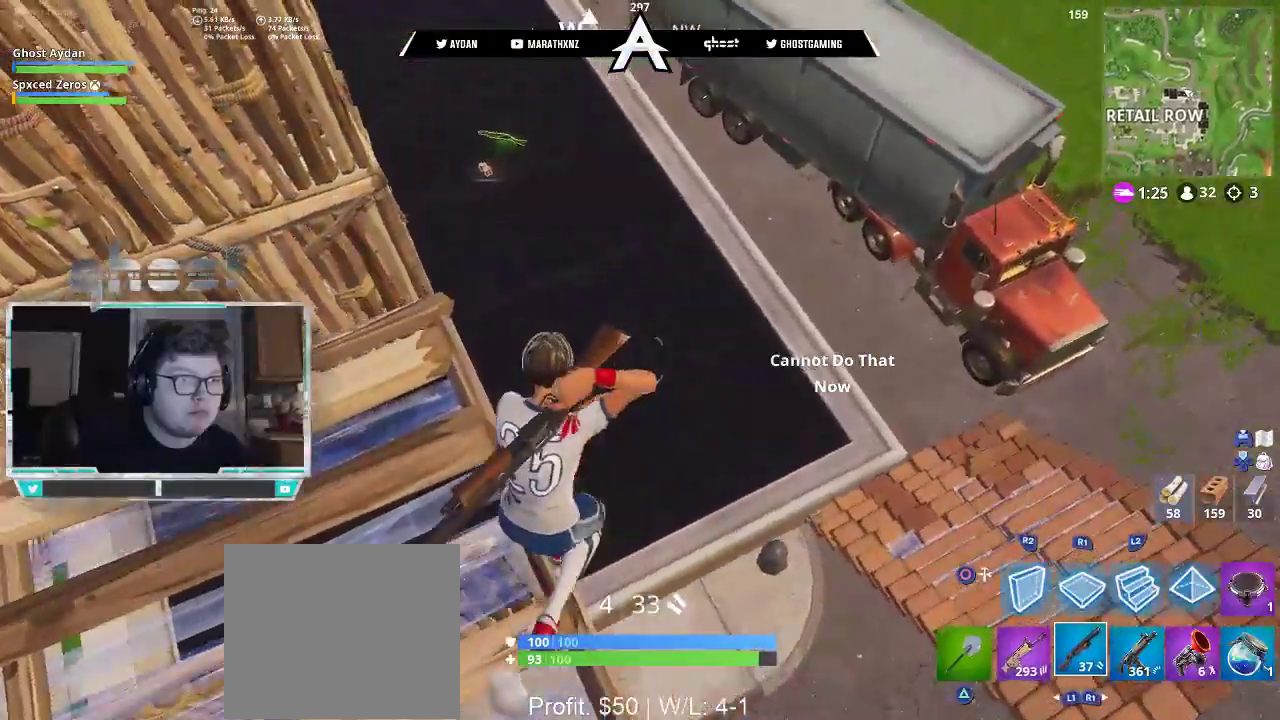
{"dt_ms": 500, "buttons": [], "left_stick": "down", "right_stick": "down-left", "events": [[17, "CROSS", "down"], [83, "CROSS", "up"], [283, "right_stick", "down-left"], [317, "left_stick", "center"], [383, "left_stick", "down-right"], [483, "left_stick", "down"]]}
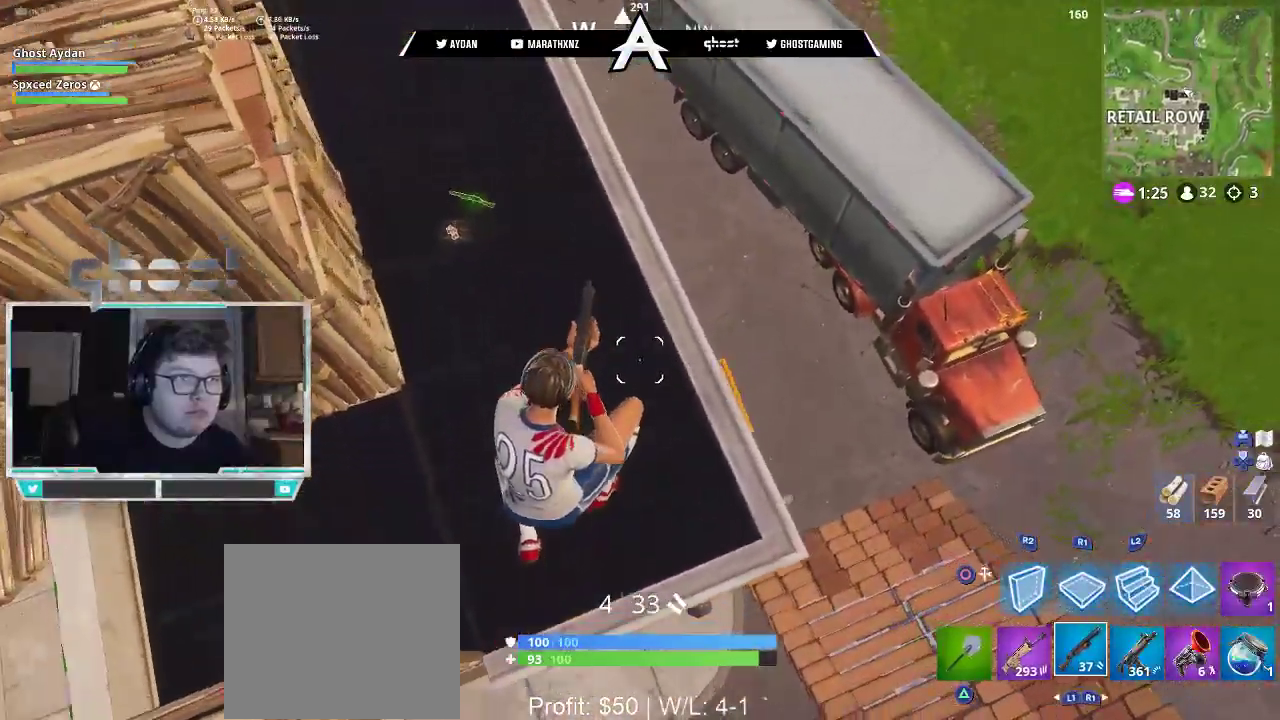
{"dt_ms": 500, "buttons": [], "left_stick": "up-right", "right_stick": "left", "events": [[17, "left_stick", "down-left"], [150, "right_stick", "left"], [217, "left_stick", "center"], [283, "left_stick", "up-right"]]}
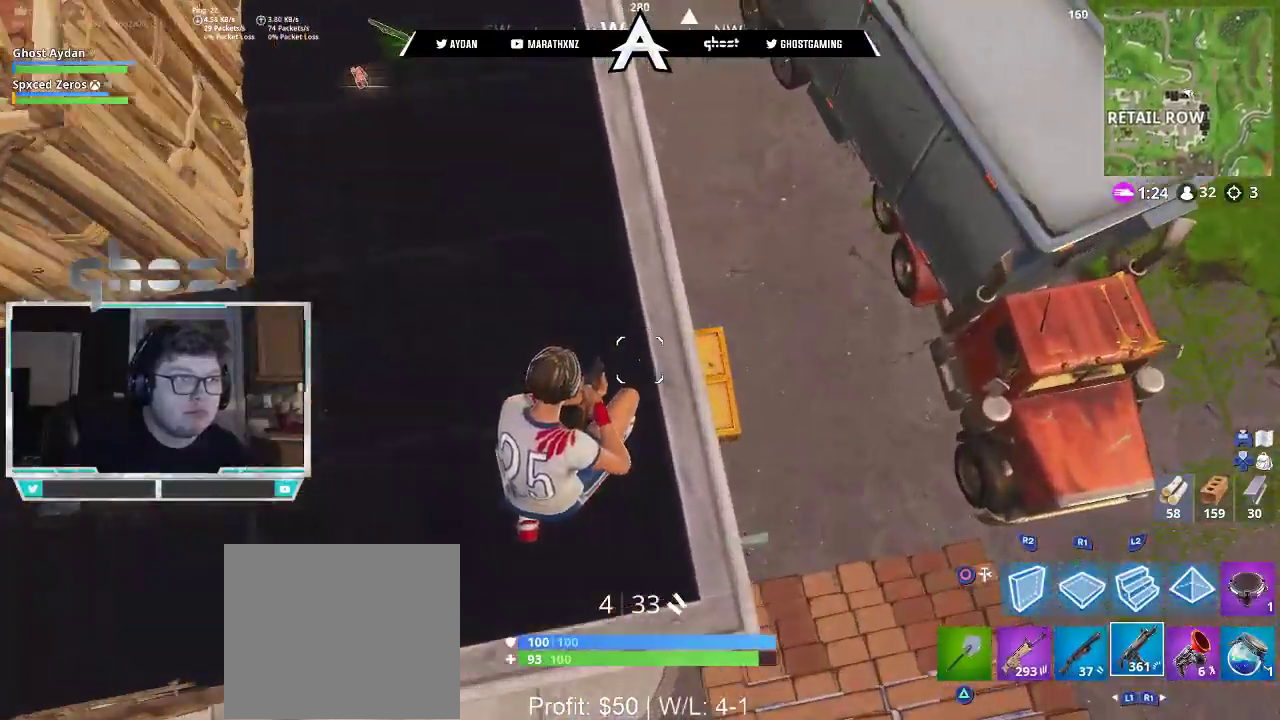
{"dt_ms": 500, "buttons": [], "left_stick": "down-right", "right_stick": "center", "events": [[17, "R1", "down"], [50, "R1", "up"], [50, "right_stick", "up-left"], [183, "L3", "down"], [250, "right_stick", "center"], [317, "L3", "up"], [350, "SQUARE", "down"], [383, "SQUARE", "up"], [383, "left_stick", "down-right"]]}
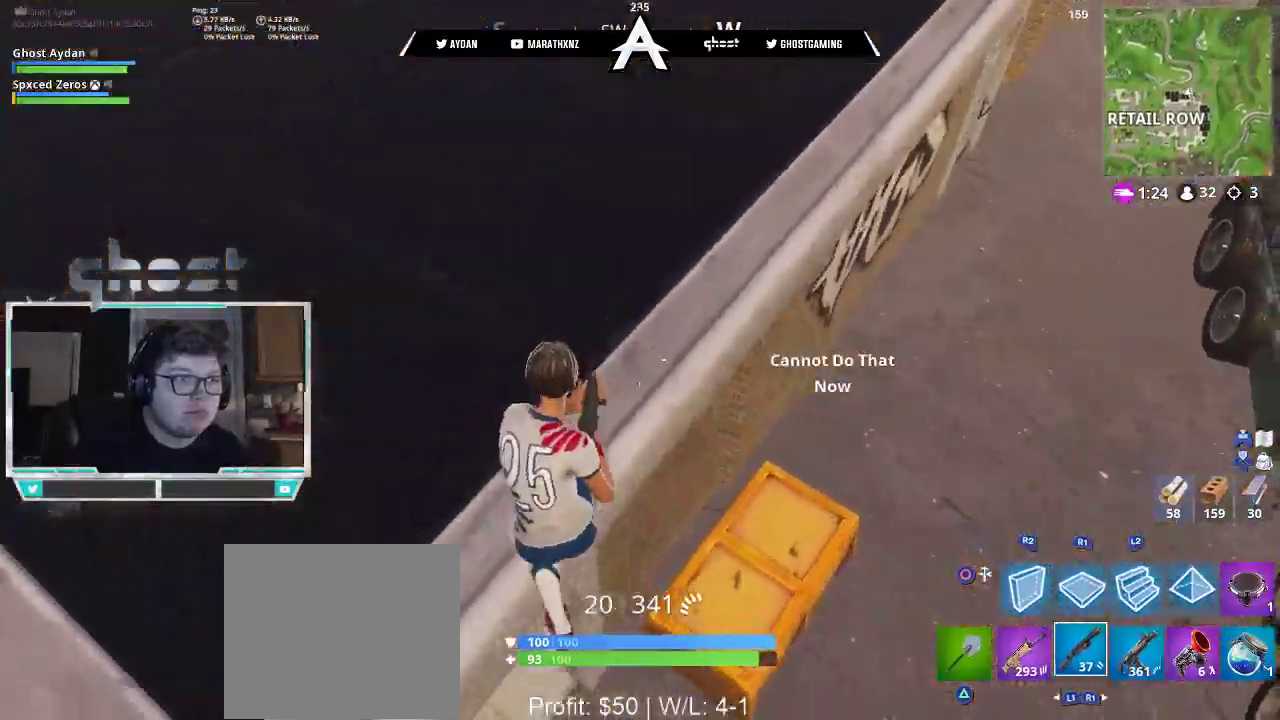
{"dt_ms": 500, "buttons": [], "left_stick": "left", "right_stick": "up", "events": [[17, "L1", "down"], [17, "left_stick", "down"], [17, "right_stick", "left"], [117, "L1", "up"], [117, "right_stick", "up-left"], [217, "left_stick", "left"], [383, "right_stick", "up"]]}
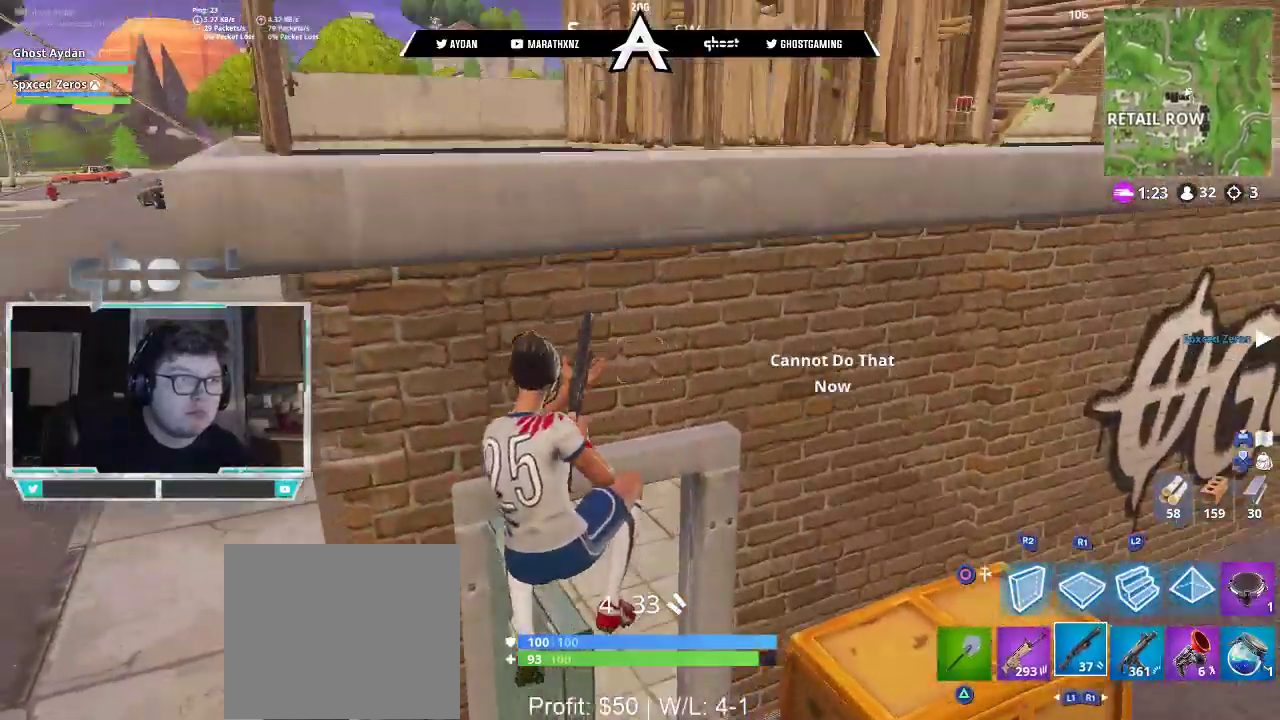
{"dt_ms": 500, "buttons": [], "left_stick": "right", "right_stick": "up-left", "events": [[150, "right_stick", "center"], [217, "TRIANGLE", "down"], [250, "left_stick", "right"], [283, "TRIANGLE", "up"], [483, "right_stick", "up-left"]]}
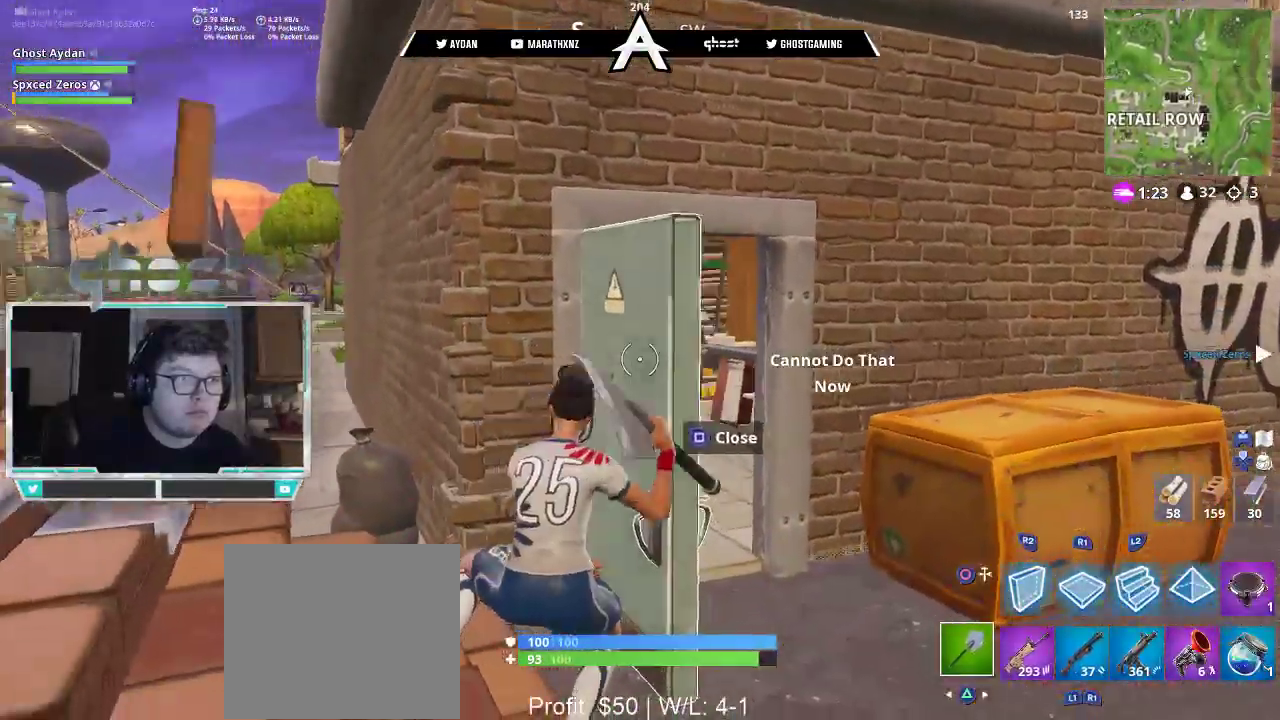
{"dt_ms": 500, "buttons": [], "left_stick": "up-right", "right_stick": "up", "events": [[83, "L1", "down"], [183, "R3", "down"], [217, "L1", "up"], [217, "right_stick", "center"], [283, "R3", "up"], [283, "left_stick", "left"], [317, "right_stick", "up-right"], [417, "left_stick", "up-right"], [450, "right_stick", "up"]]}
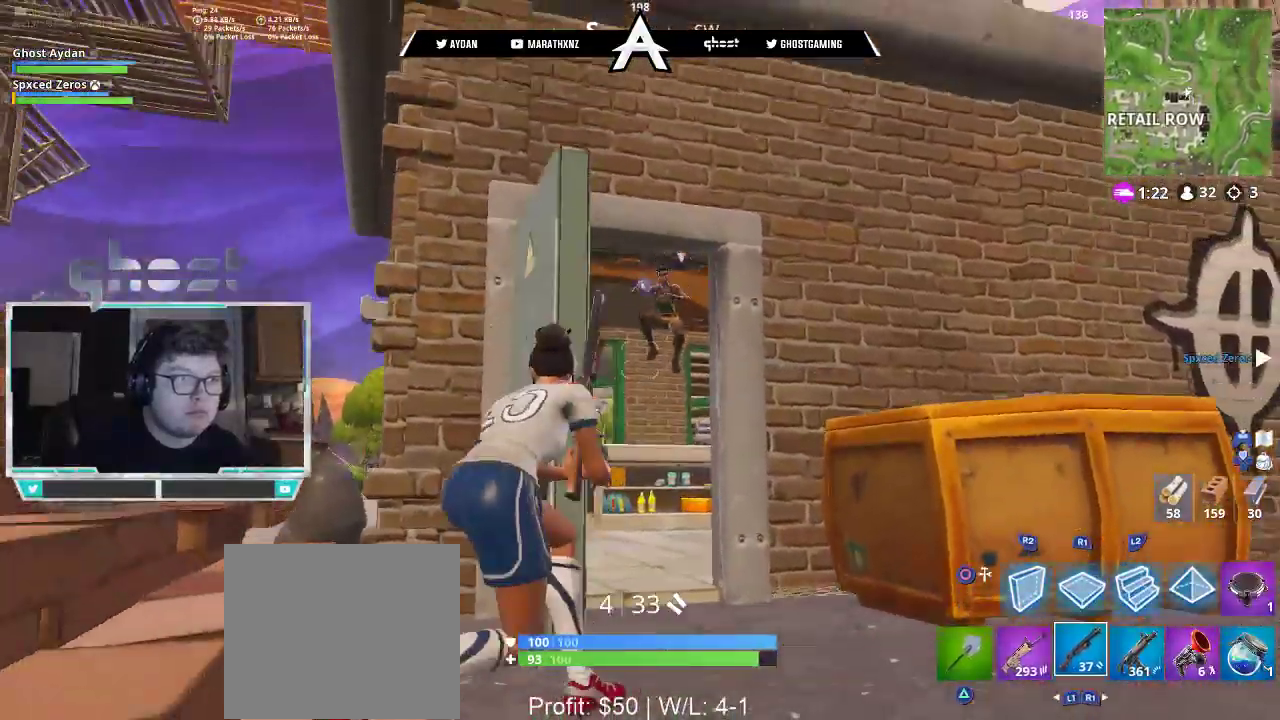
{"dt_ms": 500, "buttons": [], "left_stick": "down-right", "right_stick": "down", "events": [[100, "L2", "down"], [200, "L1", "down"], [217, "R1", "down"], [217, "left_stick", "left"], [217, "right_stick", "center"], [250, "R2", "down"], [250, "R3", "down"], [283, "right_stick", "down-left"], [300, "L1", "up"], [317, "L2", "up"], [317, "R1", "up"], [317, "R3", "up"], [350, "R2", "up"], [383, "R3", "down"], [383, "left_stick", "down-right"], [383, "right_stick", "down"], [450, "R3", "up"]]}
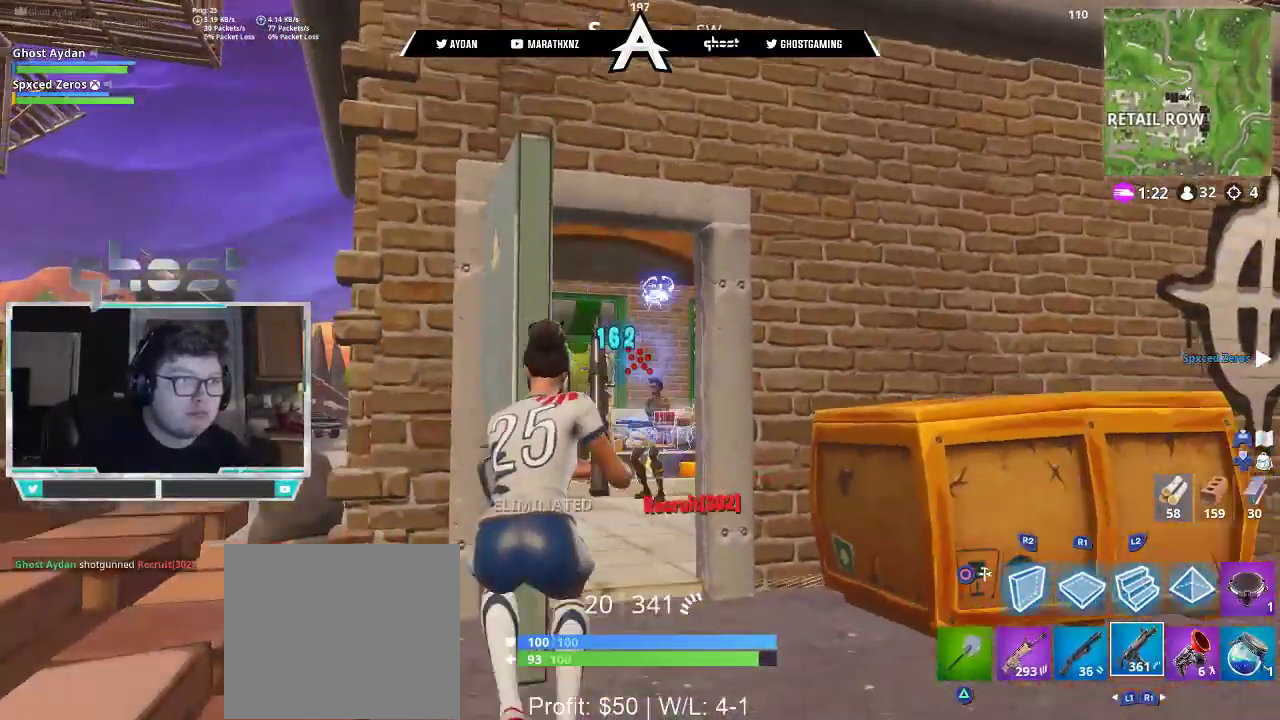
{"dt_ms": 500, "buttons": ["L1"], "left_stick": "right", "right_stick": "up-left", "events": [[50, "L2", "down"], [50, "left_stick", "up-left"], [83, "L1", "down"], [117, "R2", "down"], [117, "left_stick", "up"], [150, "L1", "up"], [167, "R1", "down"], [250, "L2", "up"], [250, "R1", "up"], [250, "left_stick", "center"], [250, "right_stick", "up-left"], [283, "R2", "up"], [383, "left_stick", "right"], [417, "L1", "down"]]}
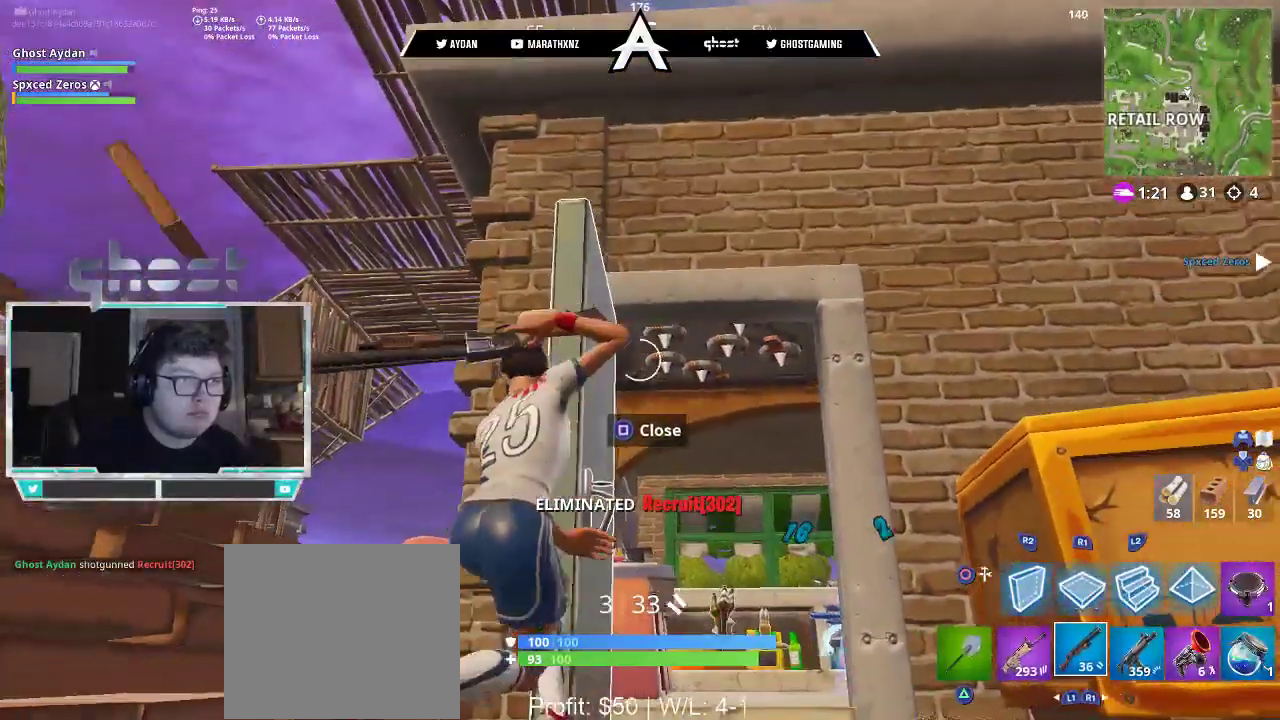
{"dt_ms": 500, "buttons": ["R2"], "left_stick": "up-right", "right_stick": "up", "events": [[50, "L1", "up"], [50, "left_stick", "up-right"], [117, "right_stick", "up"], [150, "L1", "down"], [250, "L1", "up"], [250, "right_stick", "center"], [300, "right_stick", "up"], [417, "R2", "down"]]}
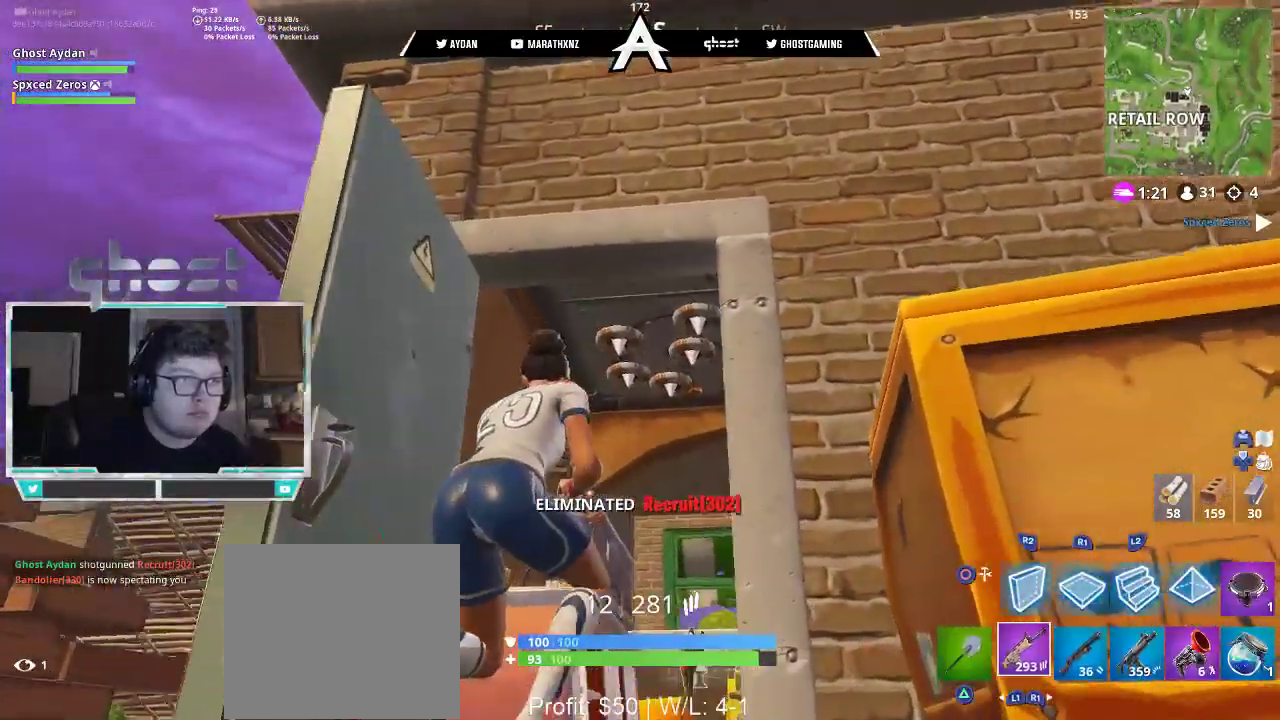
{"dt_ms": 1000, "buttons": ["R2"], "left_stick": "right", "right_stick": "right"}
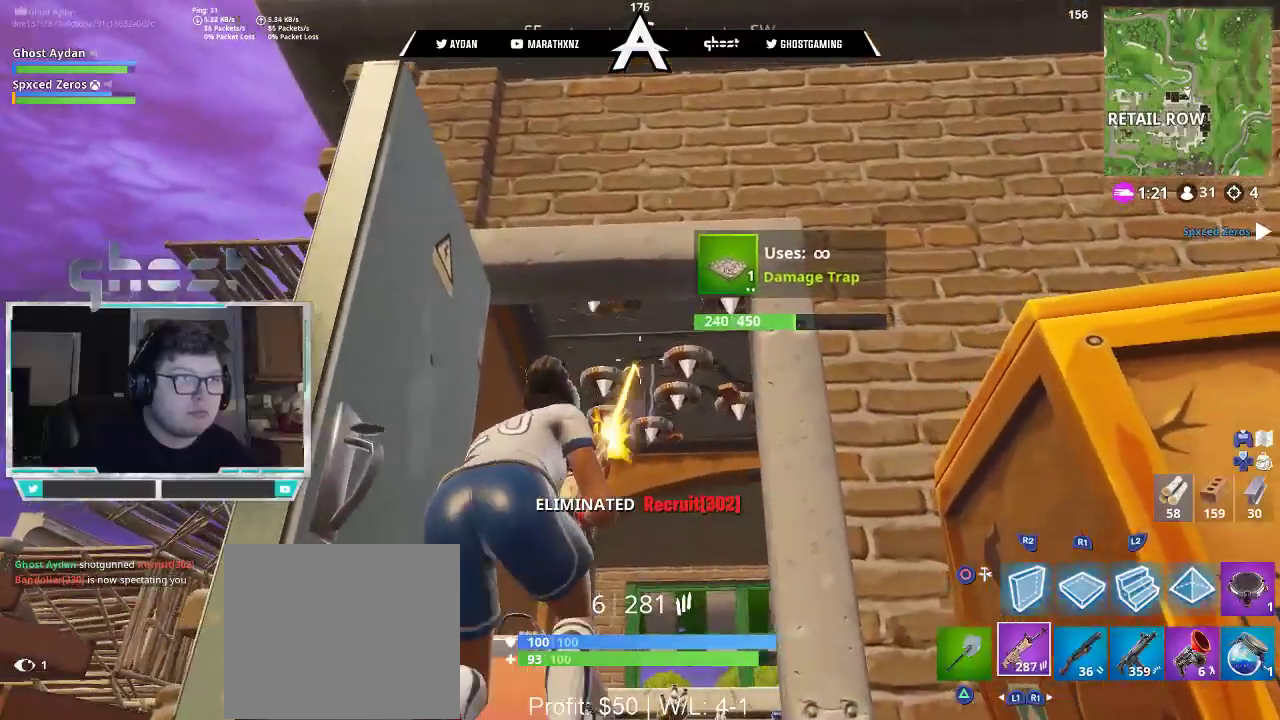
{"dt_ms": 500, "buttons": ["R2"], "left_stick": "left", "right_stick": "center", "events": [[83, "right_stick", "center"], [250, "left_stick", "left"]]}
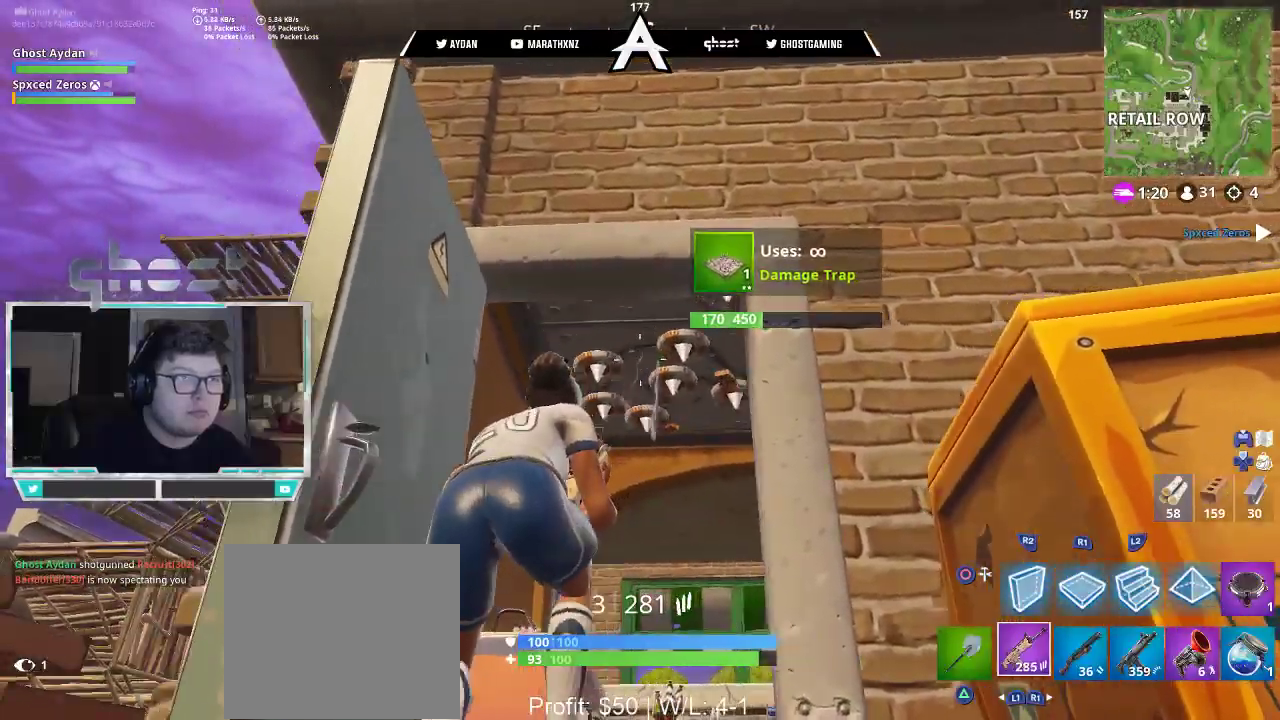
{"dt_ms": 500, "buttons": ["R2"], "left_stick": "left", "right_stick": "center", "events": [[50, "left_stick", "up-right"], [317, "left_stick", "left"]]}
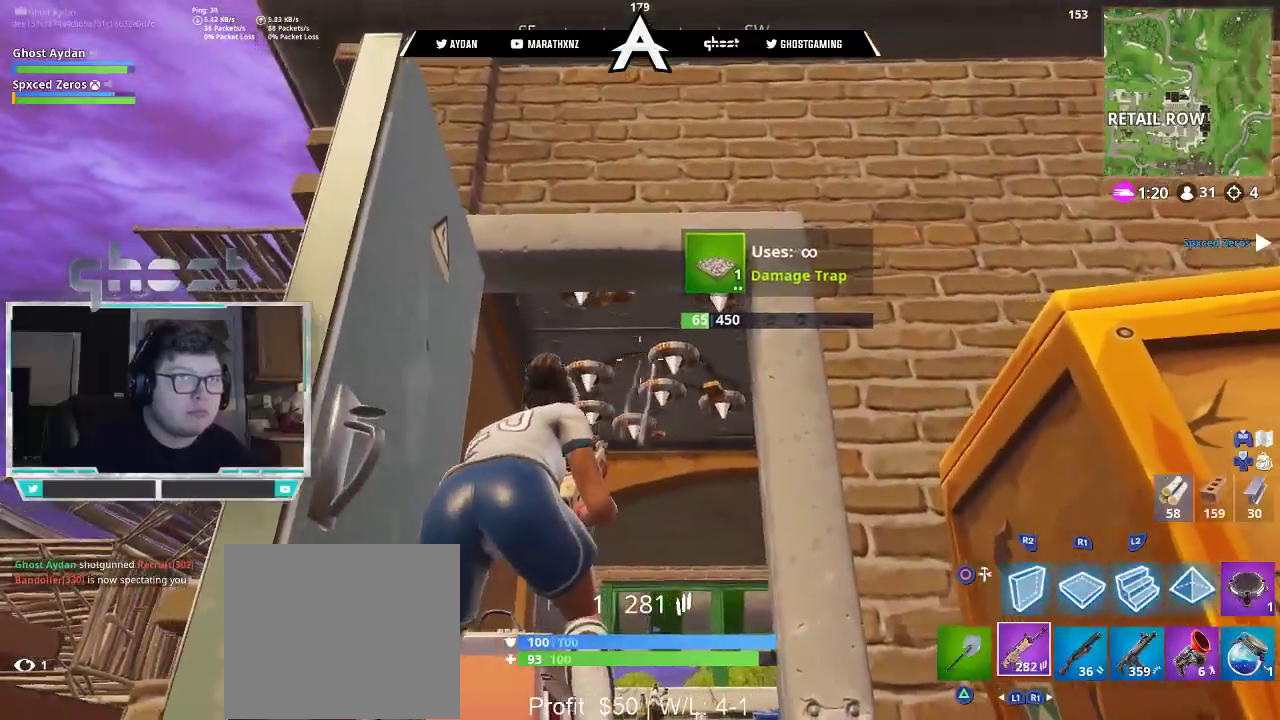
{"dt_ms": 500, "buttons": ["R2"], "left_stick": "right", "right_stick": "center", "events": [[83, "left_stick", "right"], [217, "left_stick", "left"], [383, "left_stick", "right"]]}
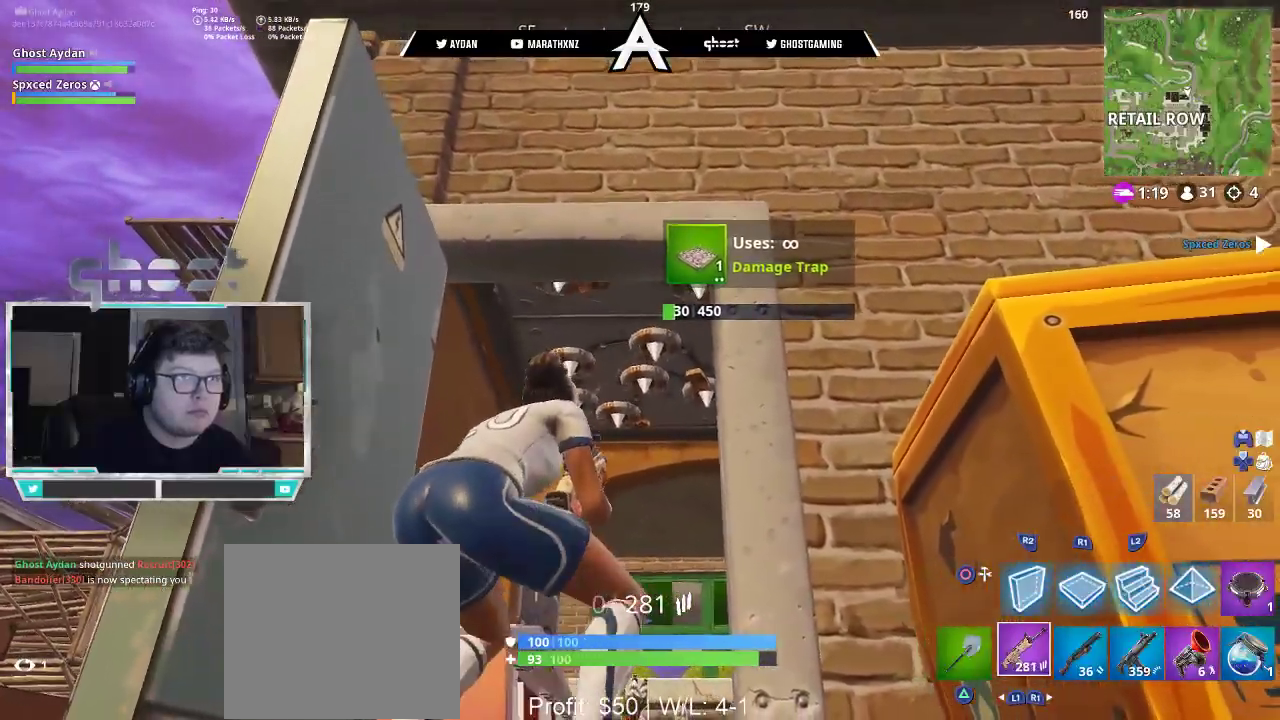
{"dt_ms": 500, "buttons": [], "left_stick": "up-right", "right_stick": "down-right", "events": [[17, "left_stick", "left"], [183, "R2", "up"], [183, "left_stick", "right"], [250, "right_stick", "down-right"], [383, "left_stick", "up-right"]]}